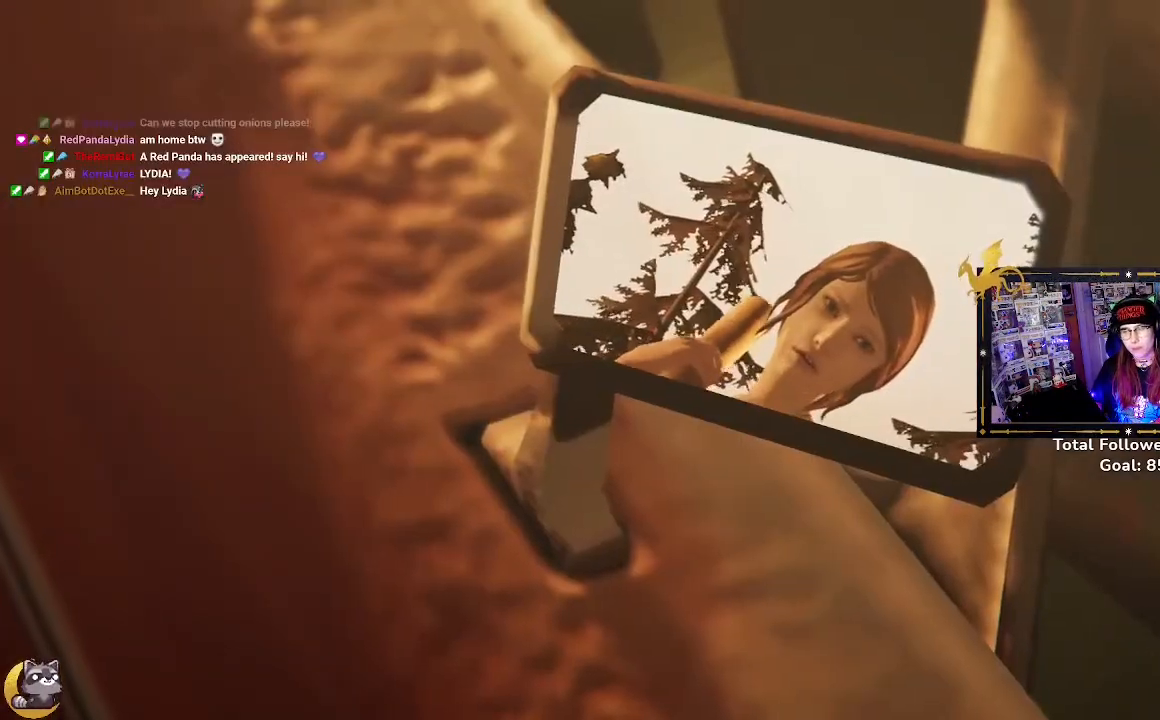
Gameplay with a controller (Xbox layout); each line is a JSON object with the inputs held at the frame after it (dt_ms = milliseconds from this image to that frame). "events" lists button and stick changes between this image and that frame as [ms after this image, input, new state], when the widget could be followed in between.
{"dt_ms": 500, "buttons": [], "left_stick": "center", "right_stick": "center", "events": [[100, "R2", "down"], [267, "R2", "up"], [367, "R2", "down"], [433, "R2", "up"]]}
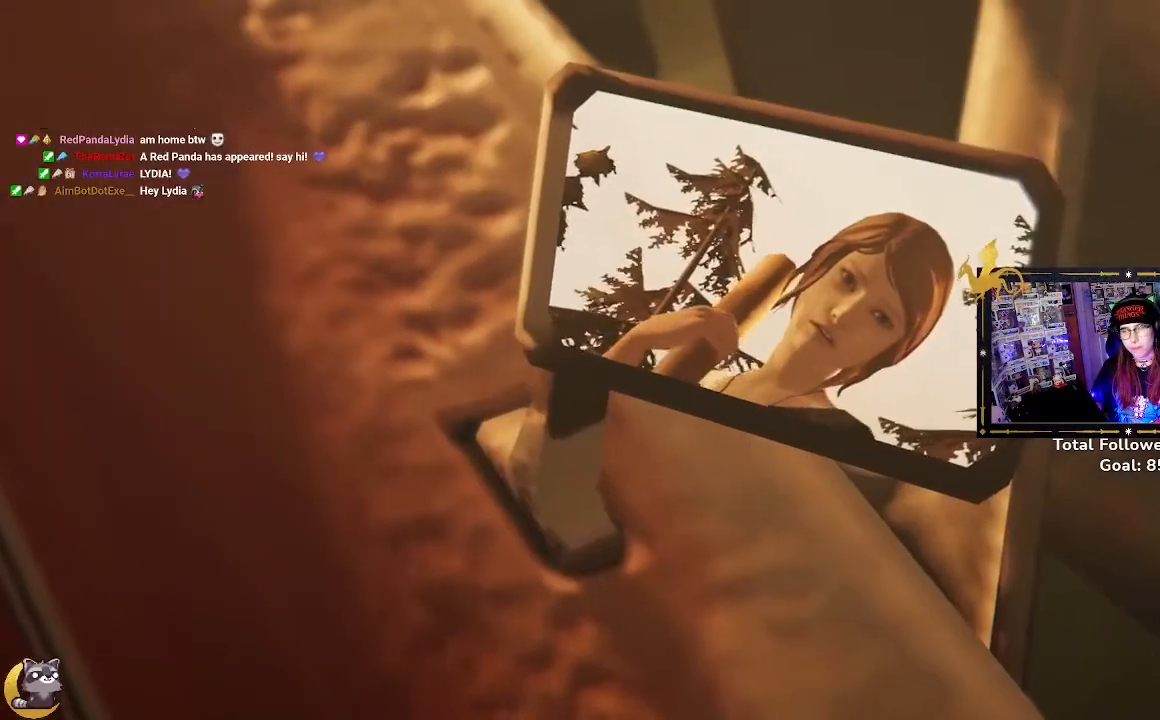
{"dt_ms": 500, "buttons": [], "left_stick": "center", "right_stick": "center", "events": [[133, "B", "down"], [267, "B", "up"]]}
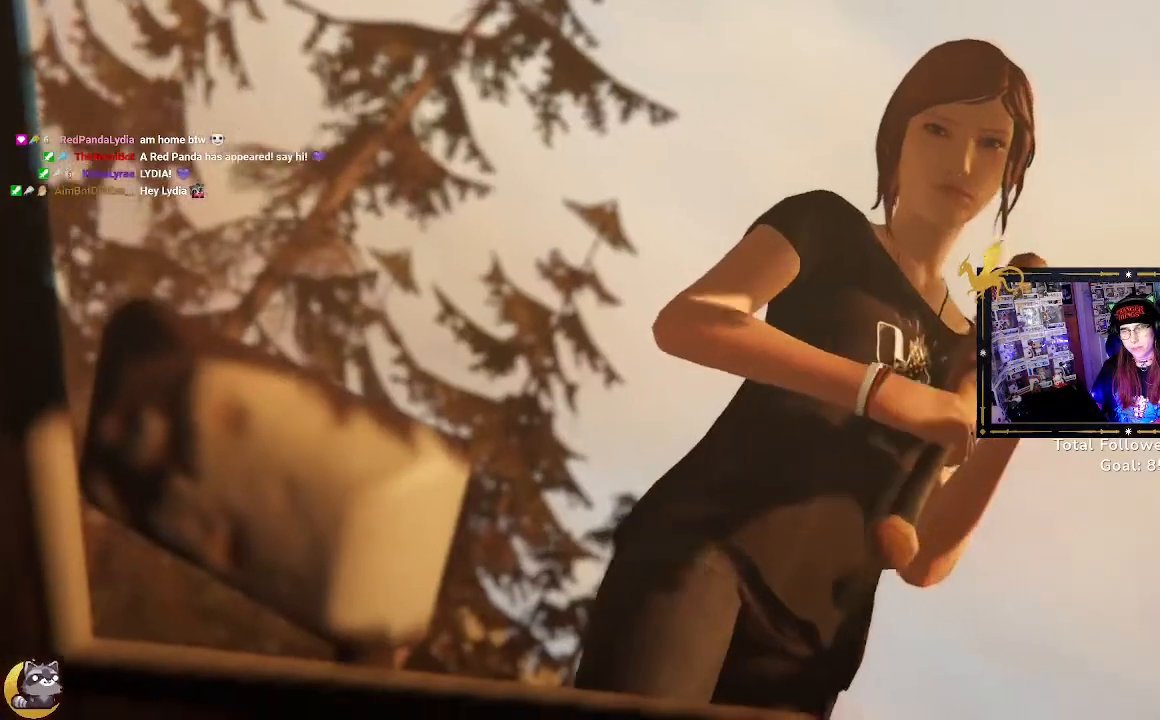
{"dt_ms": 500, "buttons": [], "left_stick": "center", "right_stick": "center", "events": []}
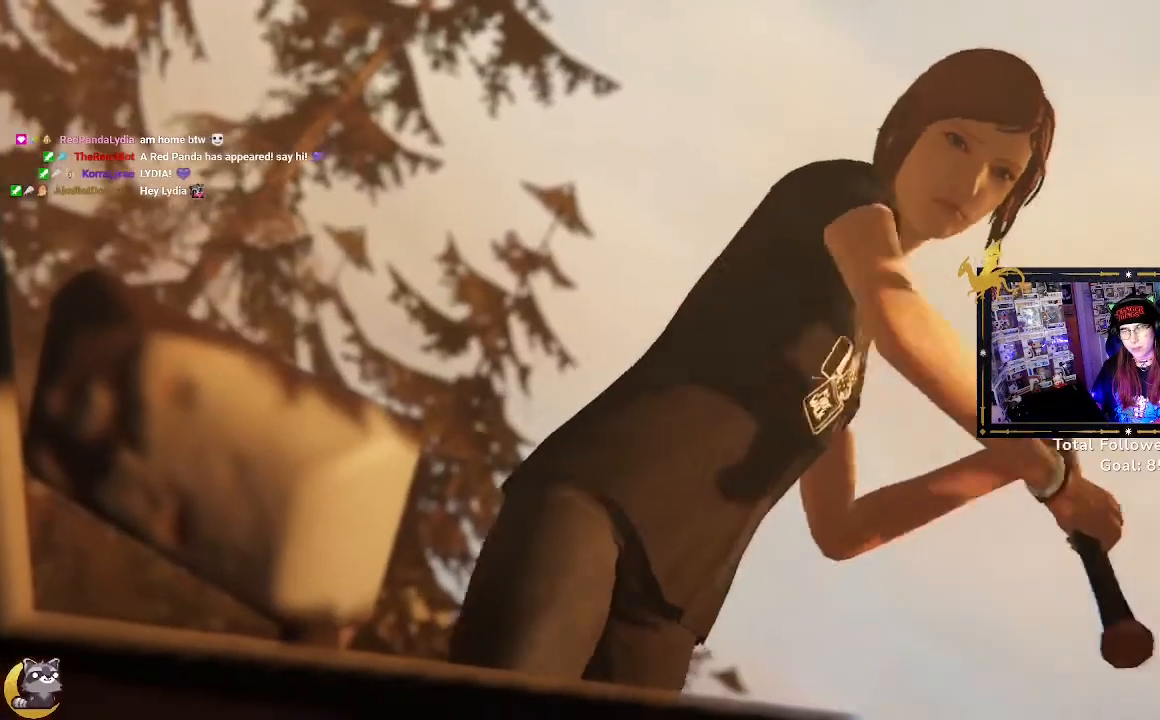
{"dt_ms": 500, "buttons": [], "left_stick": "center", "right_stick": "center", "events": []}
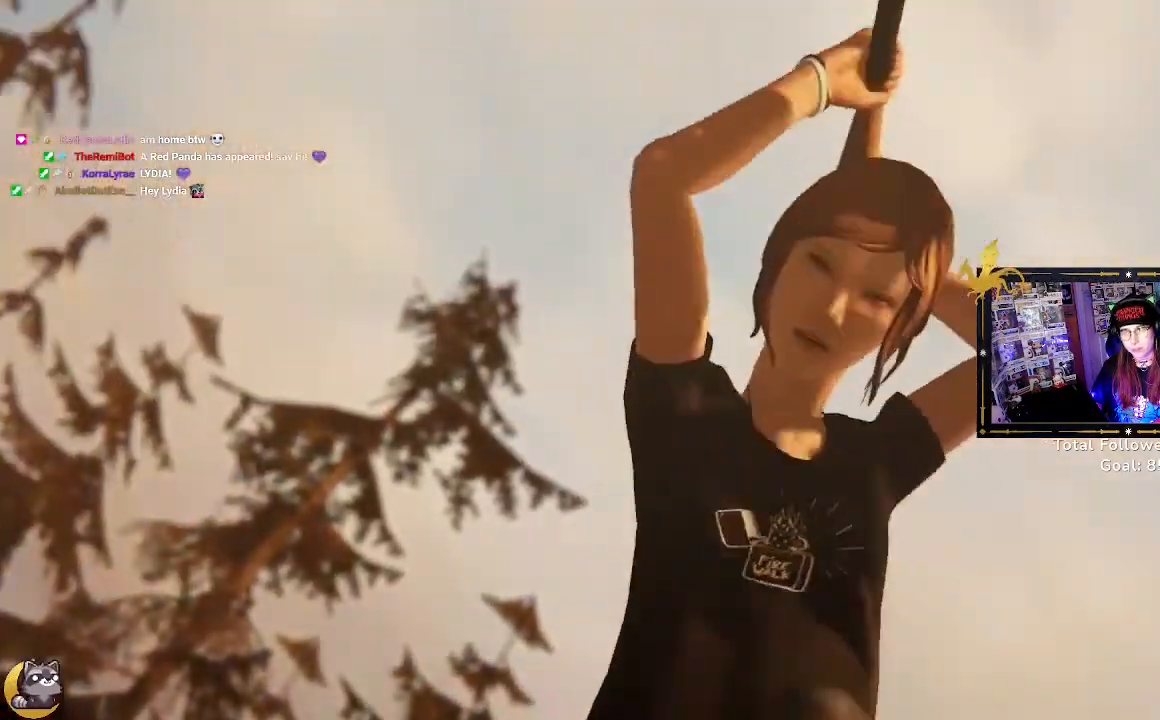
{"dt_ms": 500, "buttons": [], "left_stick": "center", "right_stick": "center", "events": []}
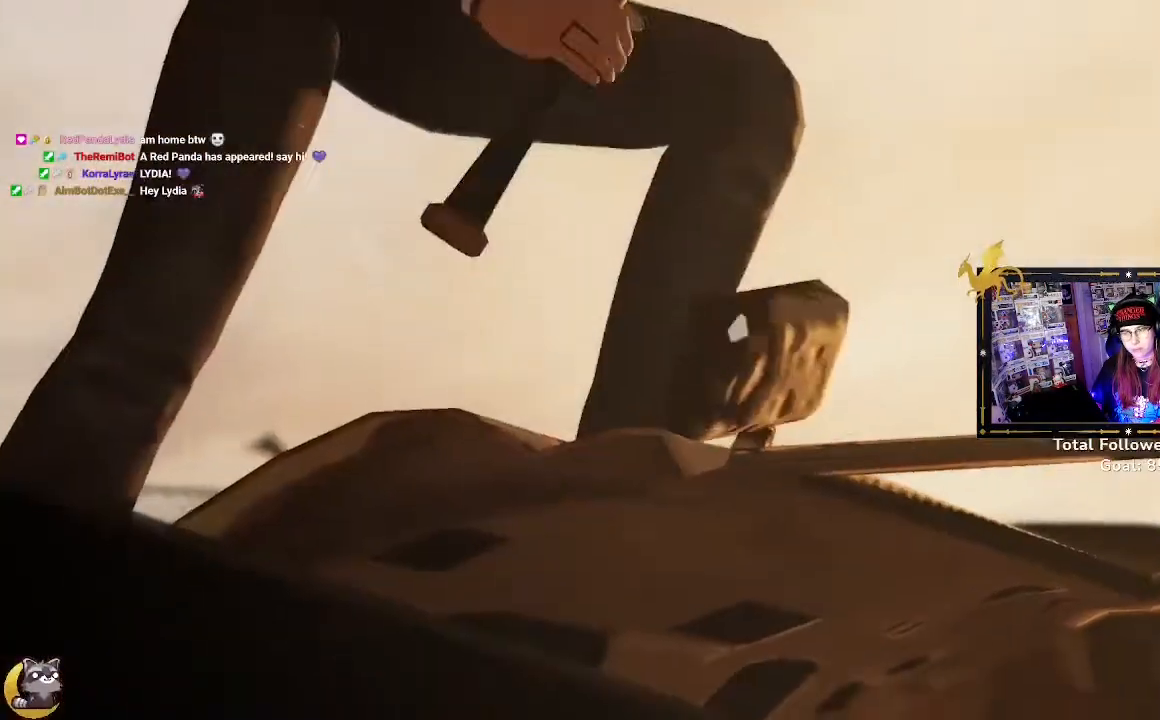
{"dt_ms": 500, "buttons": [], "left_stick": "center", "right_stick": "center", "events": []}
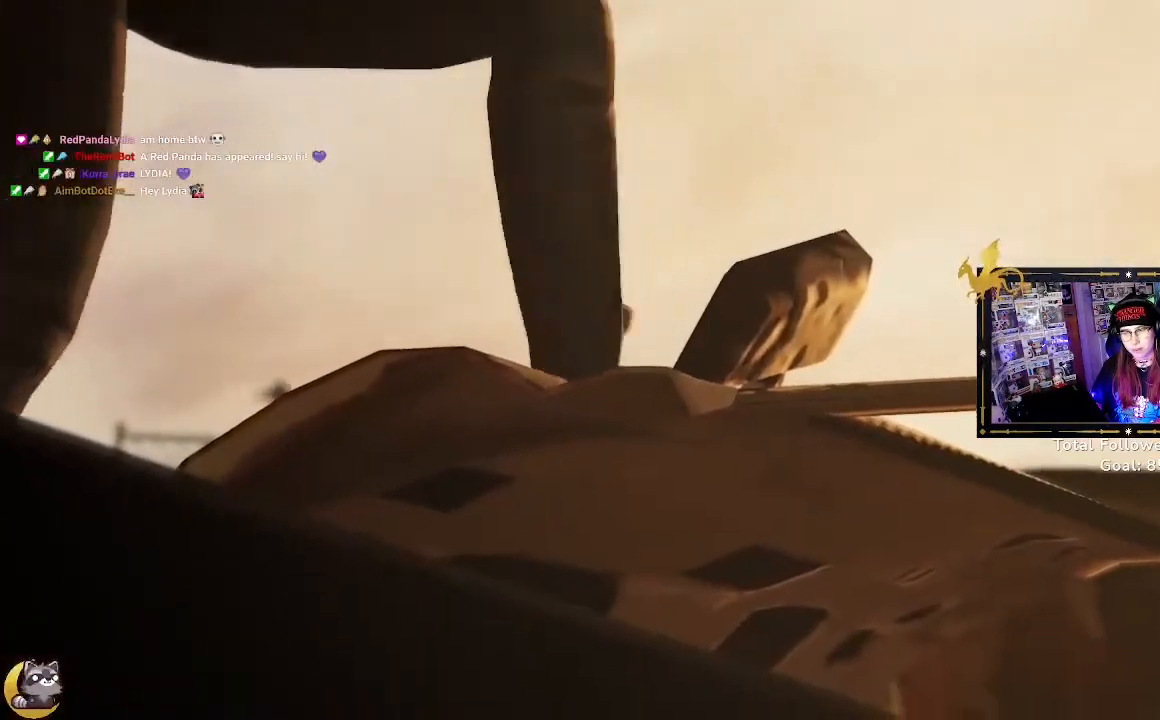
{"dt_ms": 500, "buttons": [], "left_stick": "center", "right_stick": "center", "events": []}
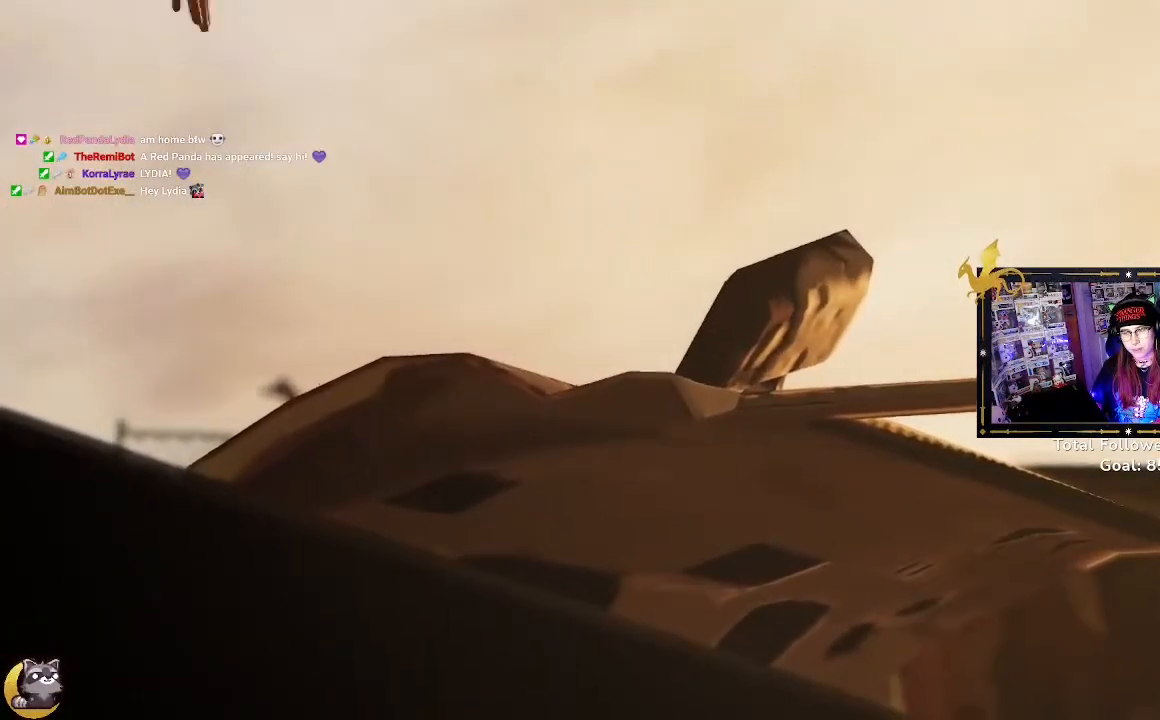
{"dt_ms": 500, "buttons": [], "left_stick": "center", "right_stick": "center", "events": []}
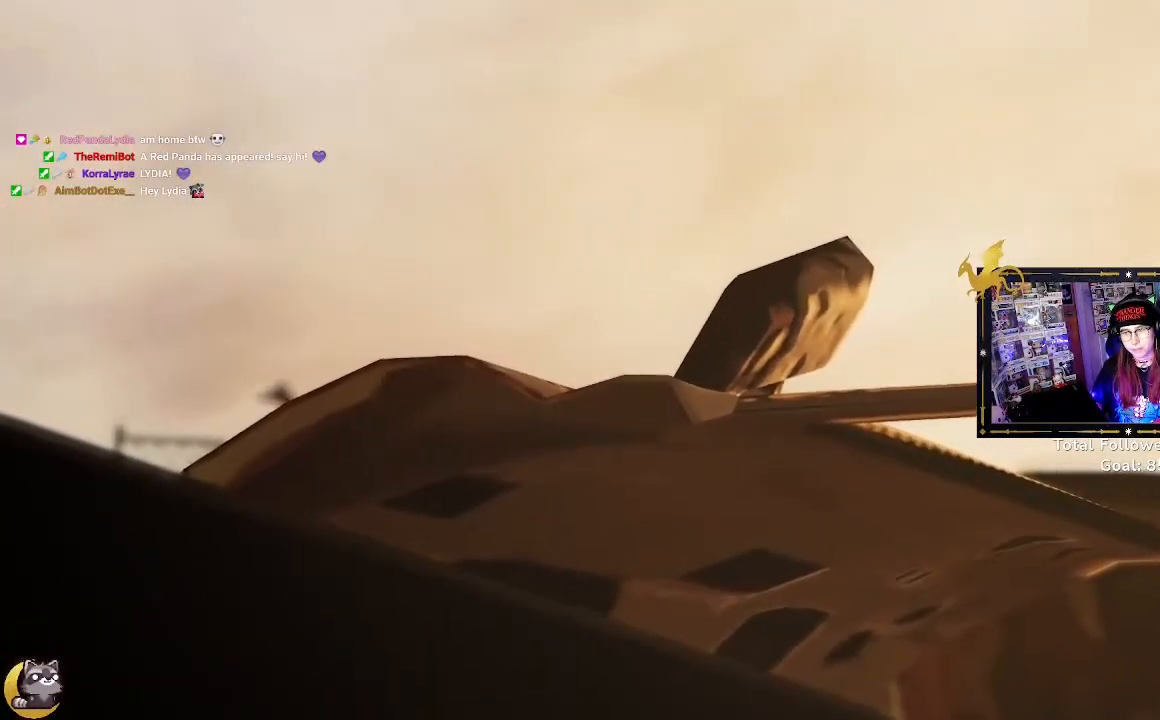
{"dt_ms": 500, "buttons": [], "left_stick": "center", "right_stick": "center", "events": []}
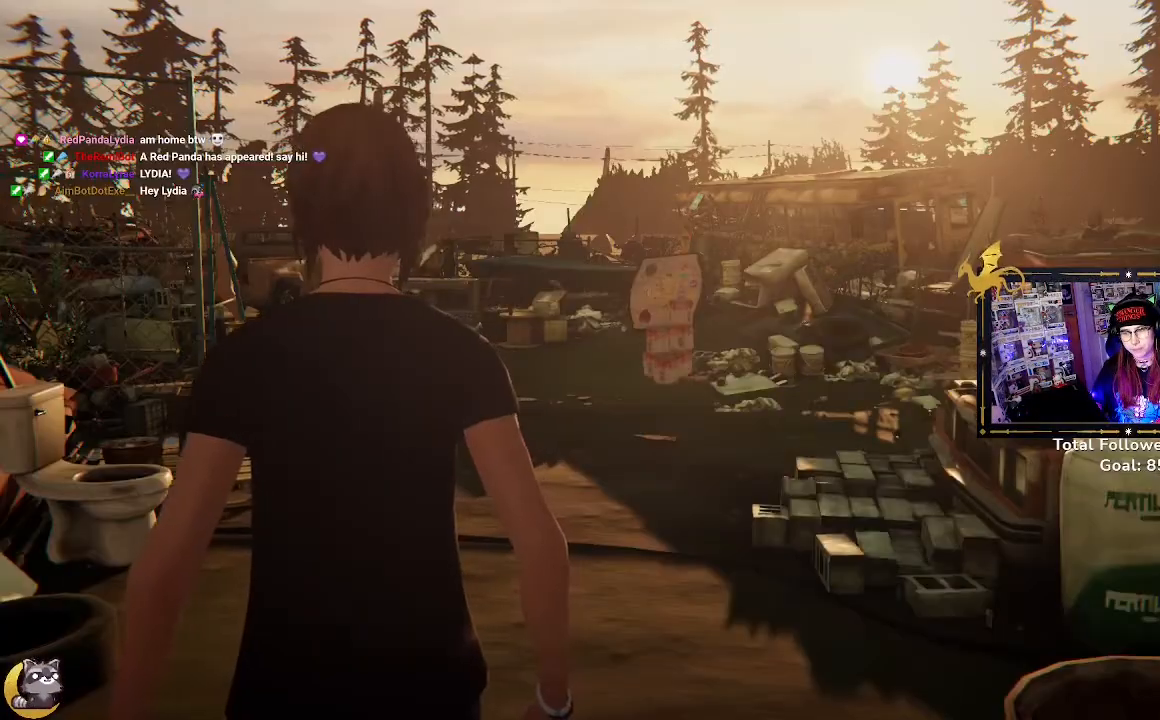
{"dt_ms": 500, "buttons": [], "left_stick": "up", "right_stick": "center", "events": [[100, "left_stick", "up"]]}
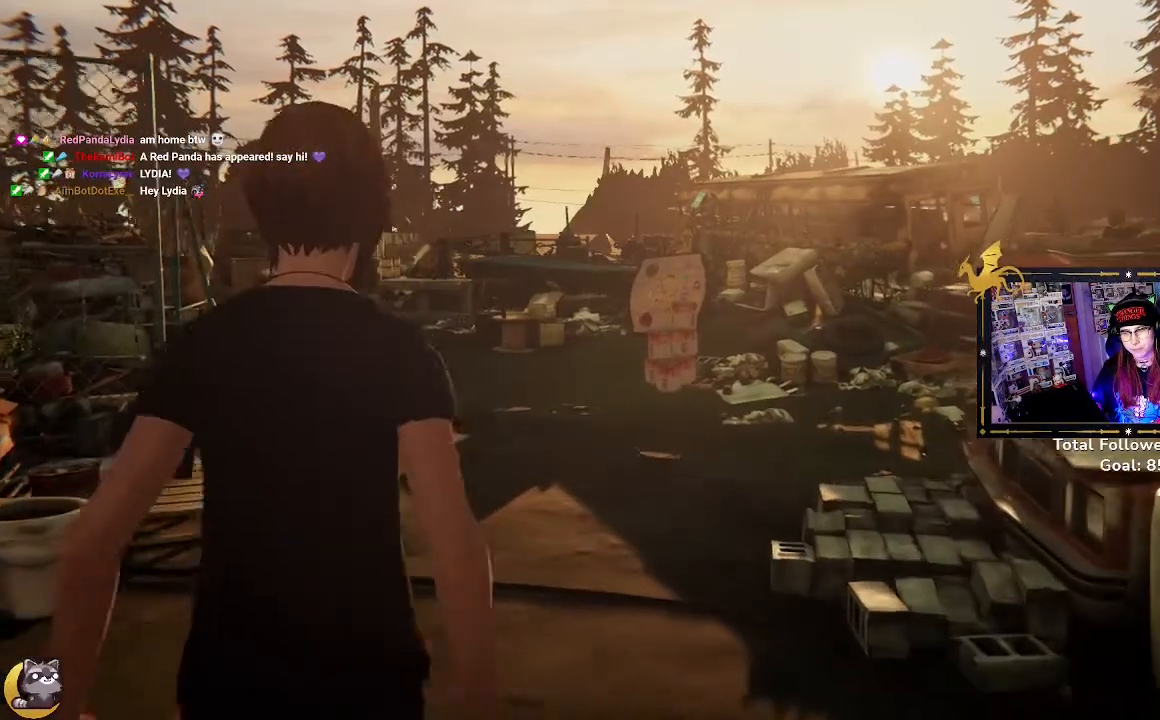
{"dt_ms": 500, "buttons": [], "left_stick": "up-left", "right_stick": "right", "events": [[67, "right_stick", "right"], [267, "left_stick", "up-left"]]}
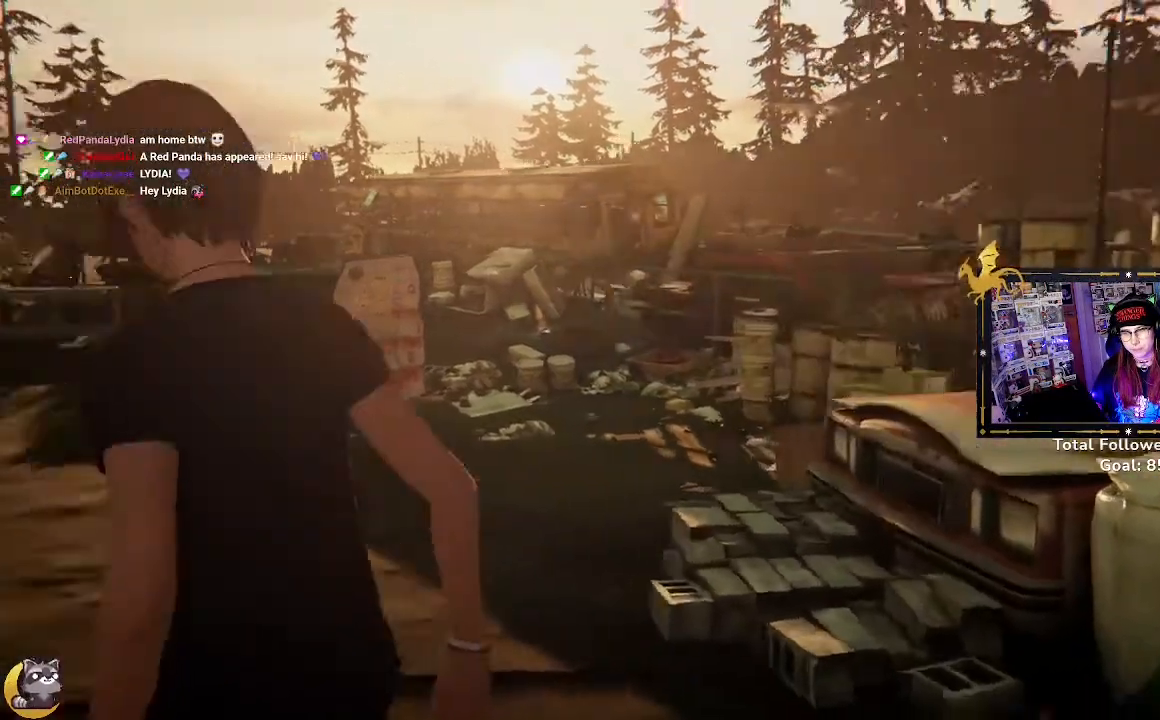
{"dt_ms": 500, "buttons": [], "left_stick": "center", "right_stick": "right", "events": [[33, "left_stick", "left"], [367, "left_stick", "center"]]}
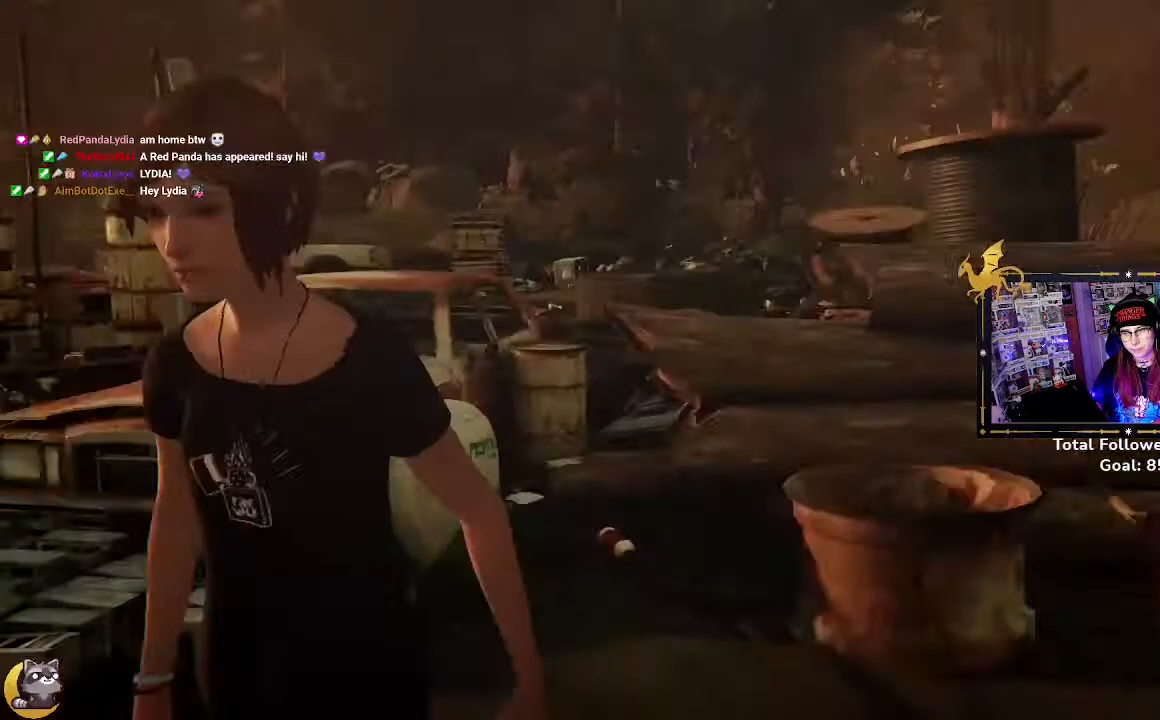
{"dt_ms": 500, "buttons": [], "left_stick": "up", "right_stick": "center", "events": [[300, "left_stick", "up"], [433, "right_stick", "center"]]}
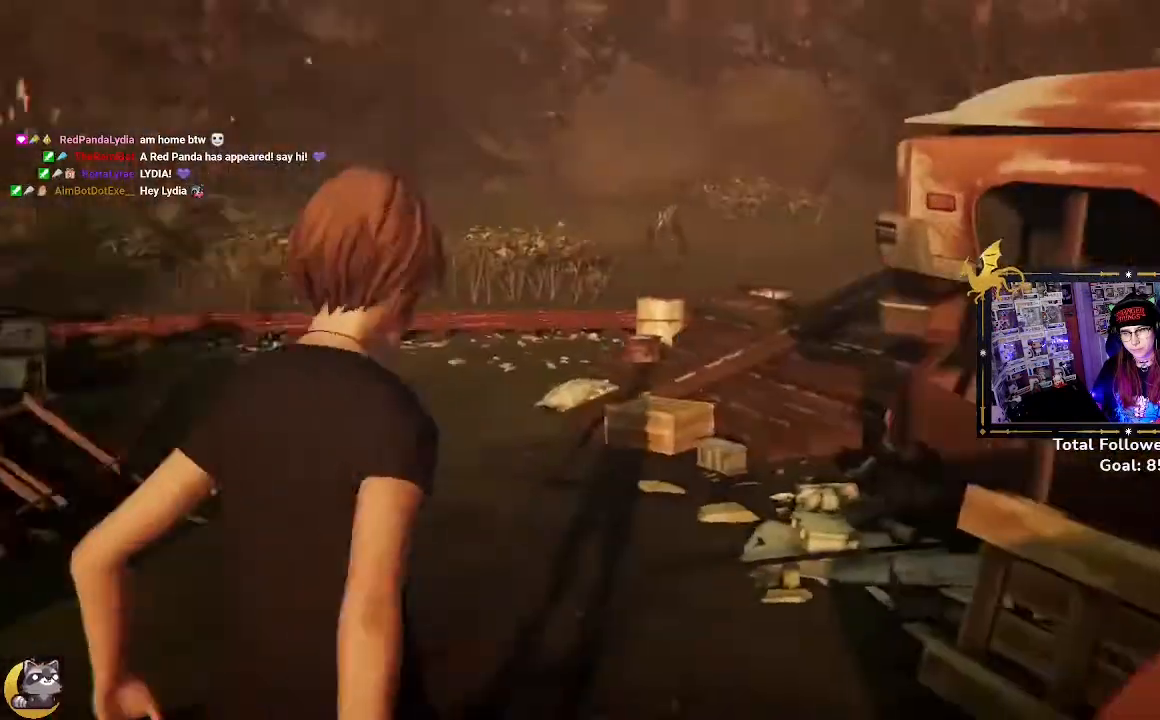
{"dt_ms": 500, "buttons": [], "left_stick": "down-left", "right_stick": "right", "events": [[267, "left_stick", "center"], [400, "left_stick", "down-left"], [467, "right_stick", "right"]]}
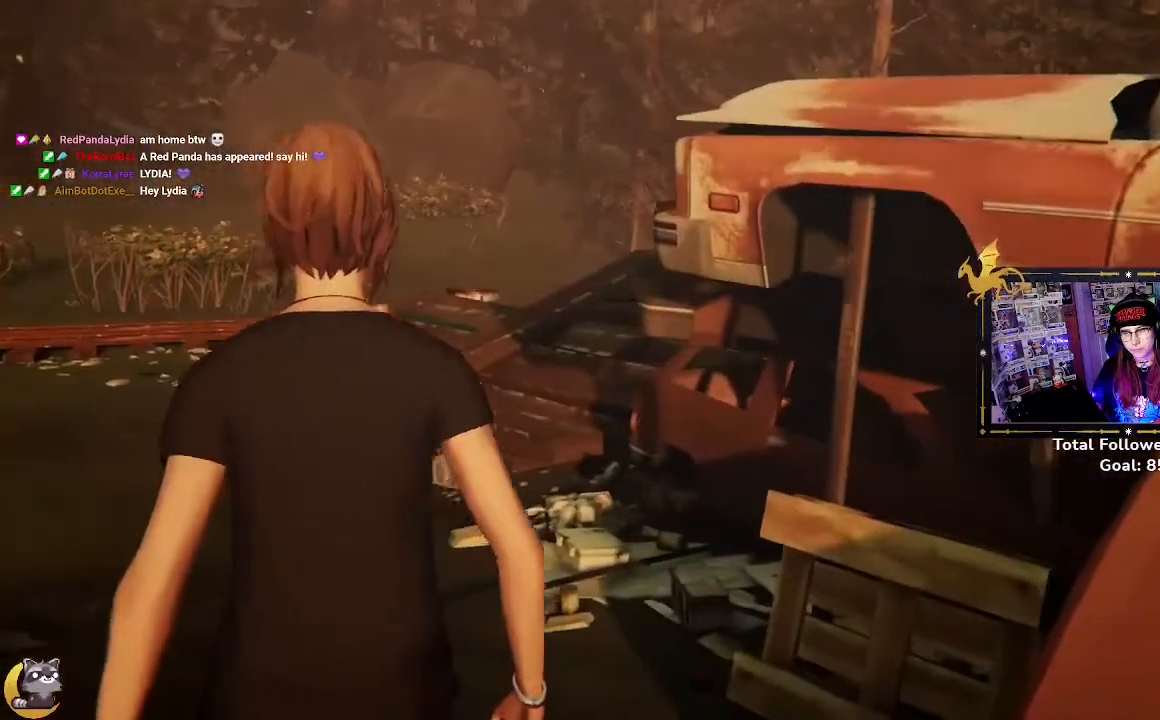
{"dt_ms": 500, "buttons": [], "left_stick": "down-right", "right_stick": "right", "events": [[33, "left_stick", "down"], [167, "left_stick", "down-right"]]}
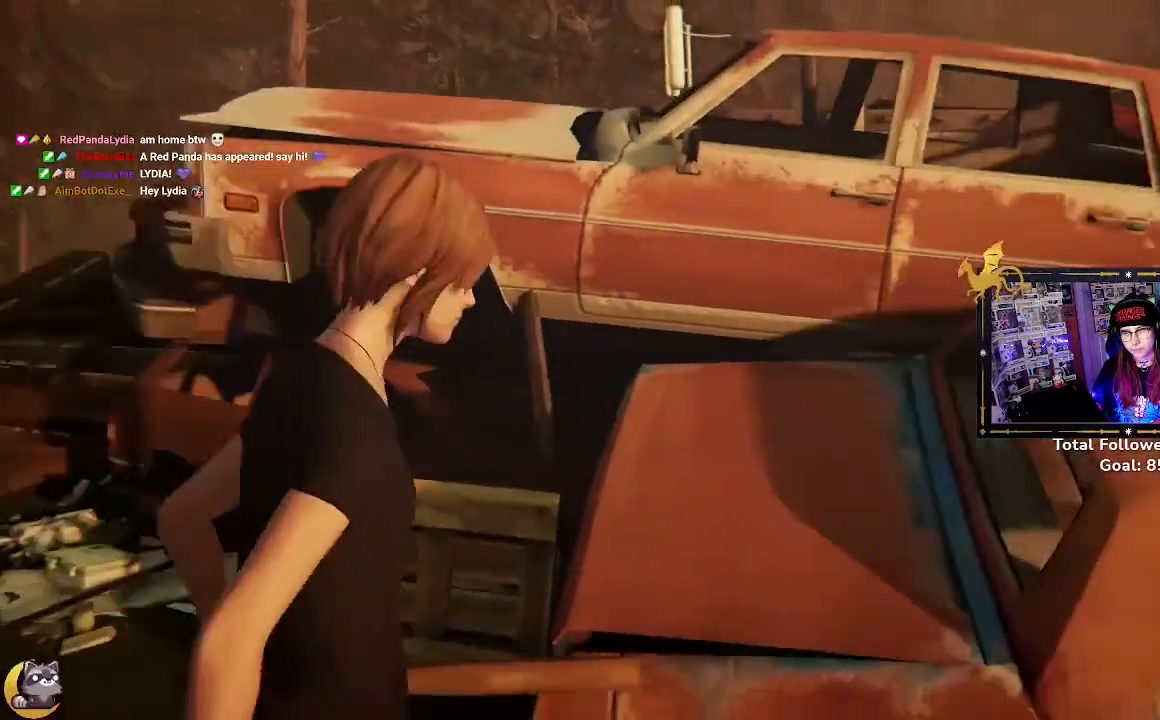
{"dt_ms": 500, "buttons": [], "left_stick": "right", "right_stick": "right", "events": [[133, "left_stick", "right"]]}
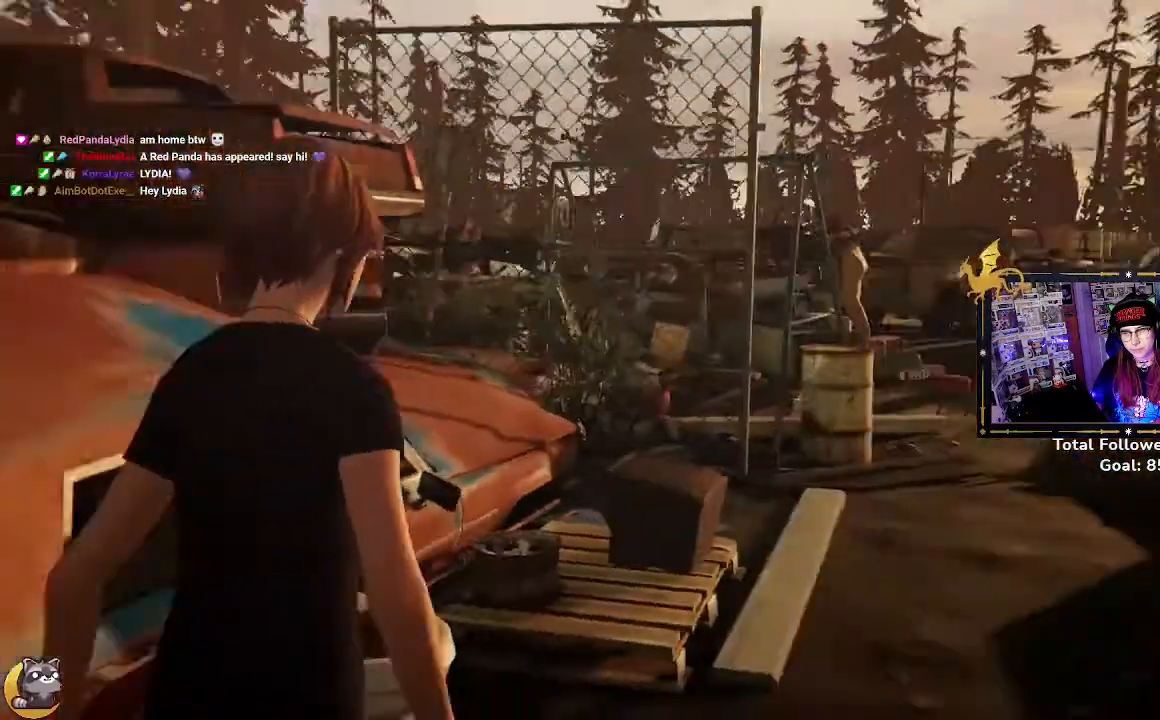
{"dt_ms": 1000, "buttons": ["R2"], "left_stick": "up", "right_stick": "center"}
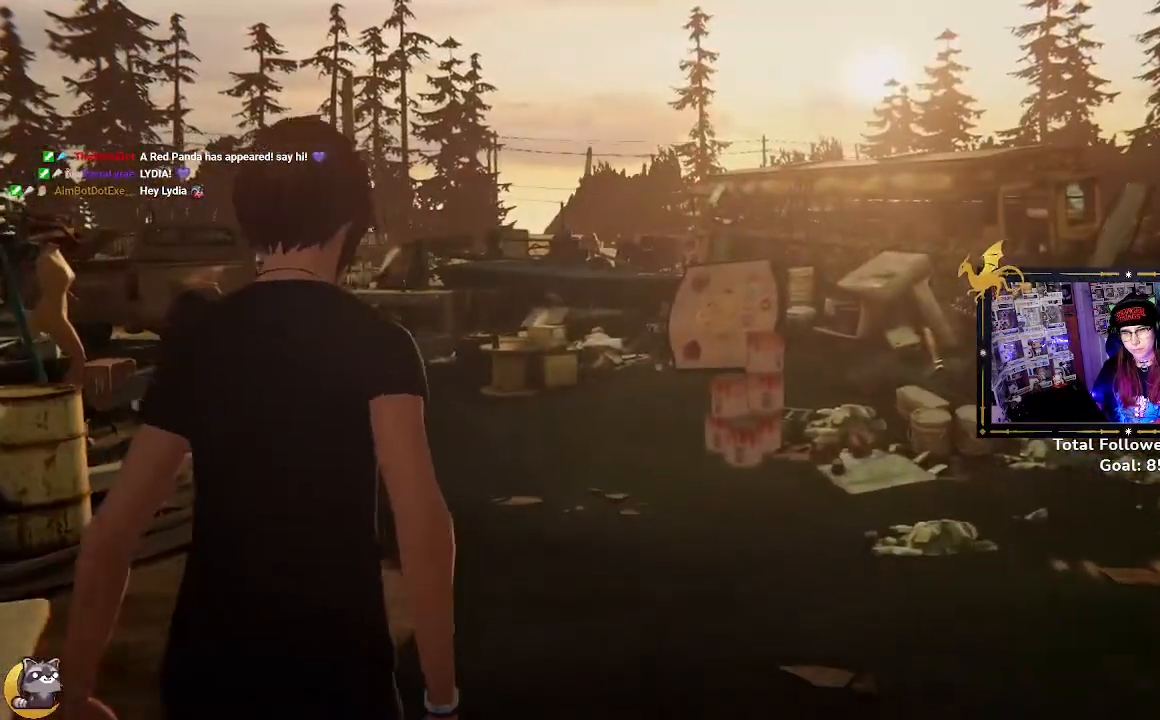
{"dt_ms": 500, "buttons": ["R2"], "left_stick": "up", "right_stick": "center", "events": []}
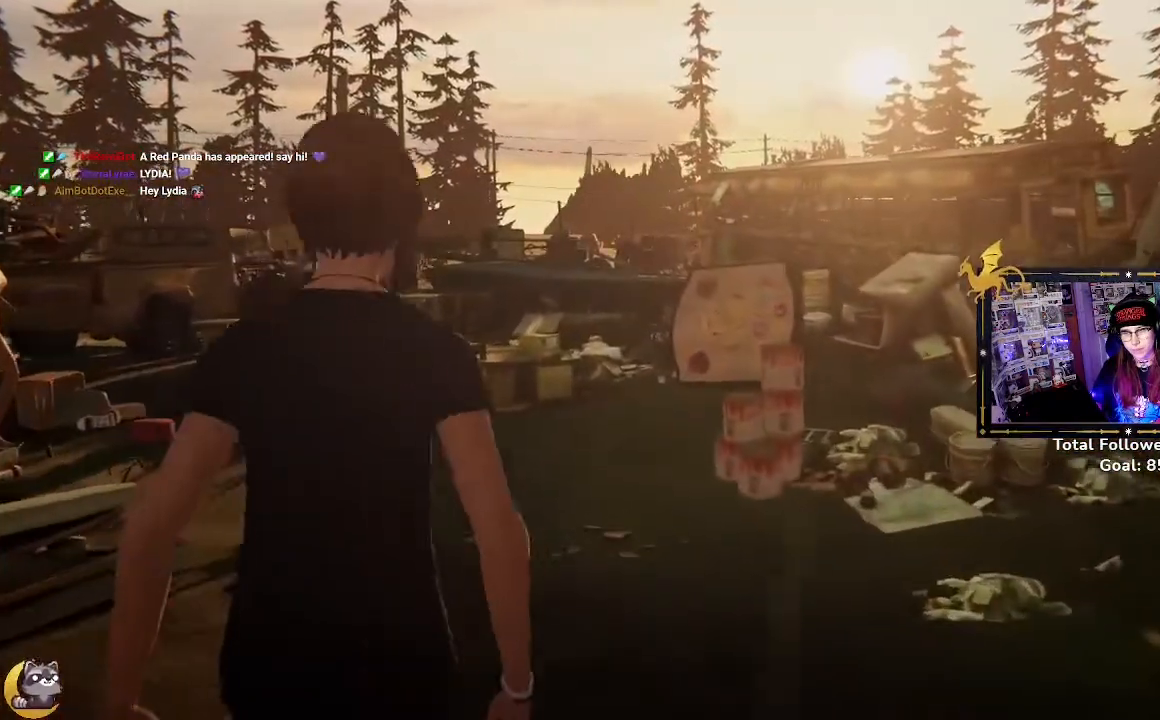
{"dt_ms": 1000, "buttons": ["R2"], "left_stick": "up-left", "right_stick": "right"}
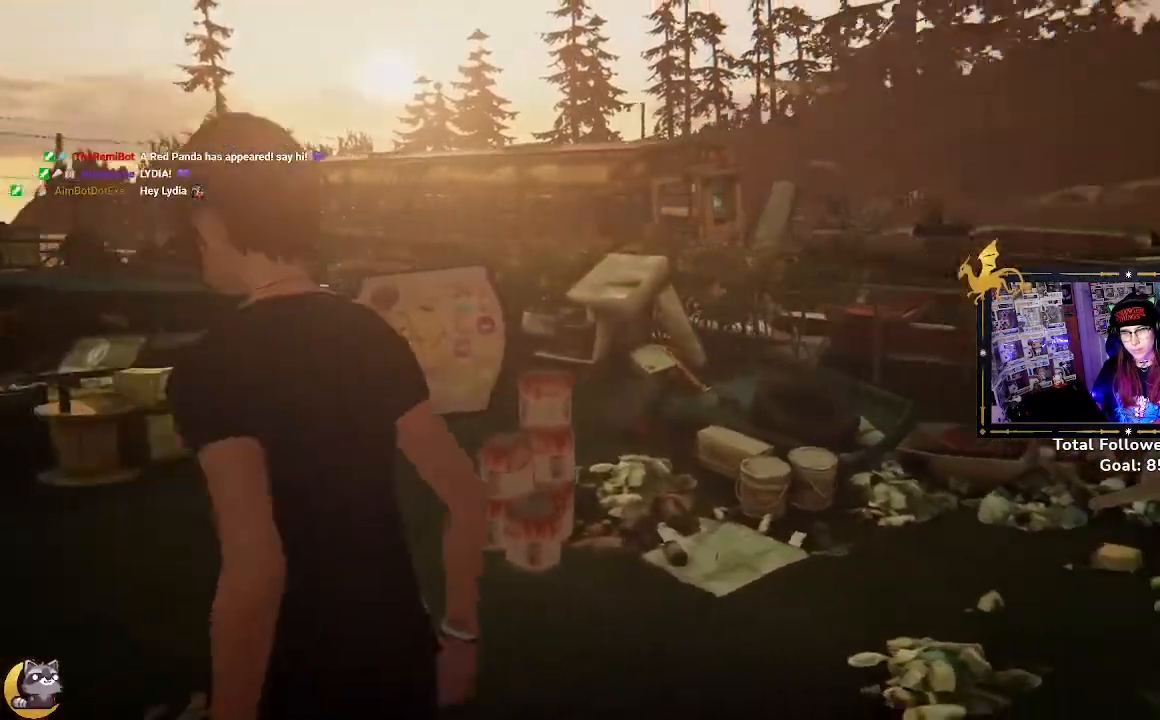
{"dt_ms": 500, "buttons": ["R2"], "left_stick": "up-left", "right_stick": "center", "events": [[333, "right_stick", "center"]]}
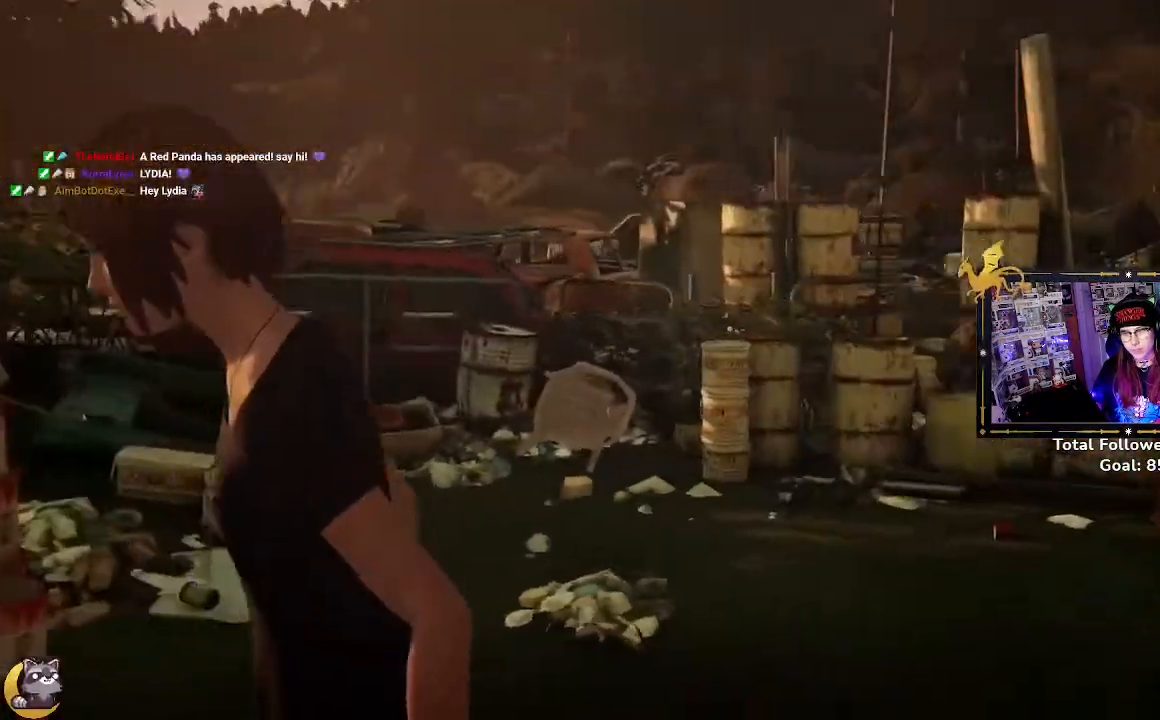
{"dt_ms": 500, "buttons": ["R2"], "left_stick": "left", "right_stick": "left", "events": [[67, "left_stick", "left"], [367, "right_stick", "left"]]}
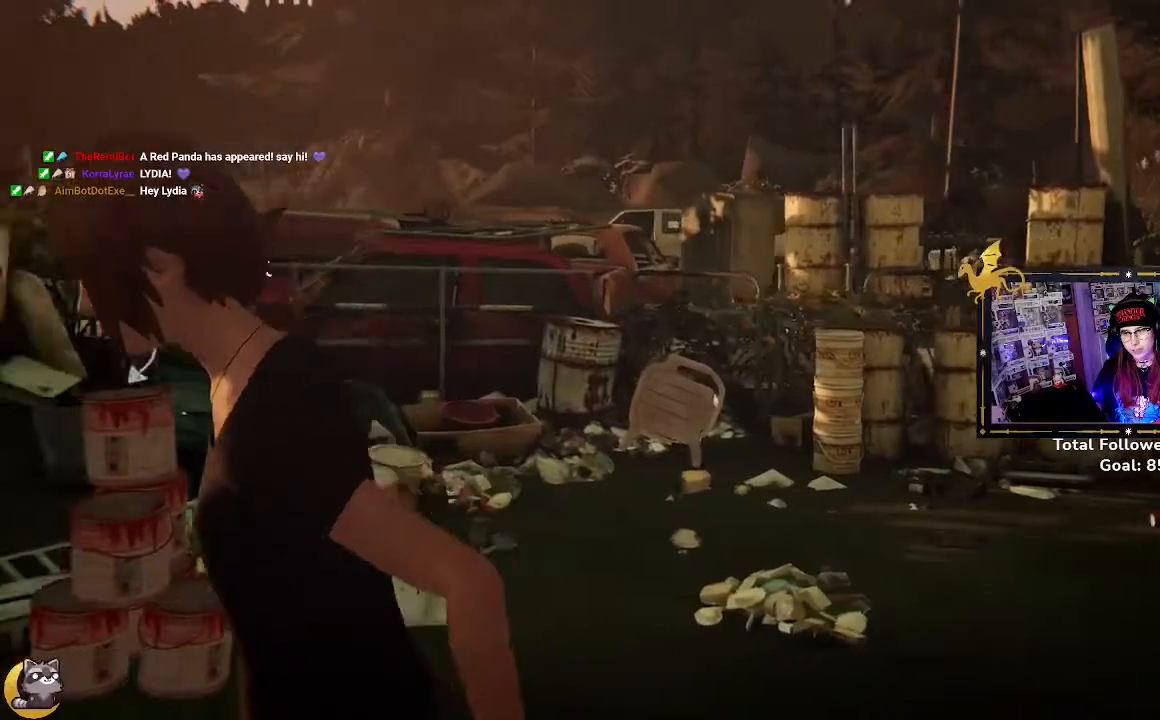
{"dt_ms": 500, "buttons": ["R2"], "left_stick": "up", "right_stick": "center", "events": [[400, "left_stick", "up"], [400, "right_stick", "center"]]}